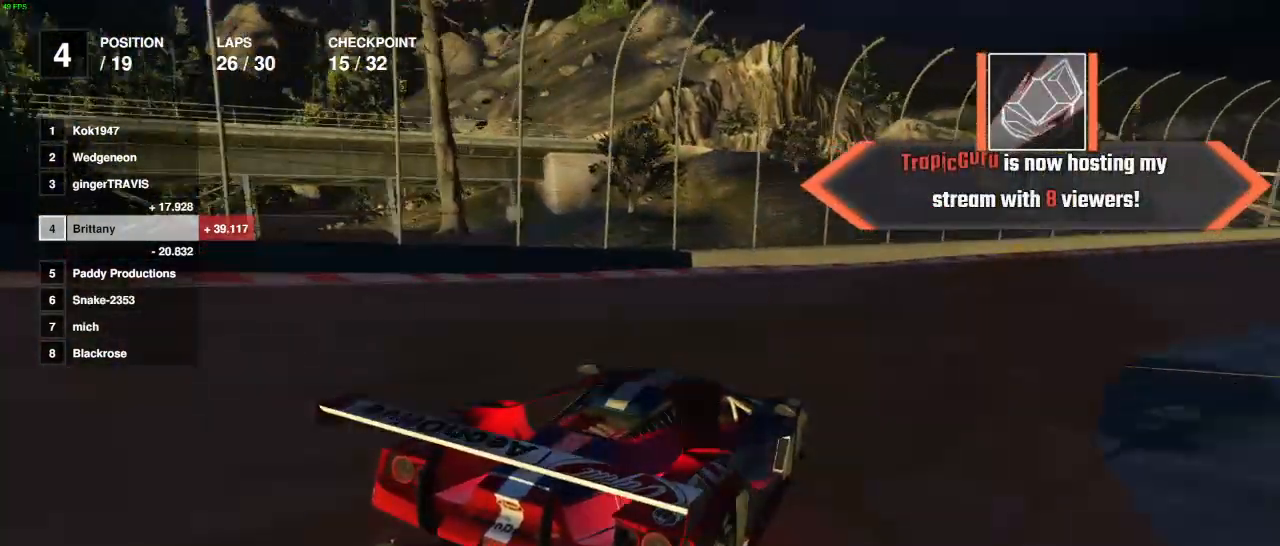
Gameplay with a controller (Xbox layout); each line is a JSON object with the inputs held at the frame after it. "events" lists button and stick changes between this image and that frame as [ms after this image, input, new state], when the widget could be followed in between.
{"buttons": ["R2"], "left_stick": "center", "right_stick": "center", "events": [[317, "left_stick", "center"], [400, "left_stick", "right"], [483, "left_stick", "center"]]}
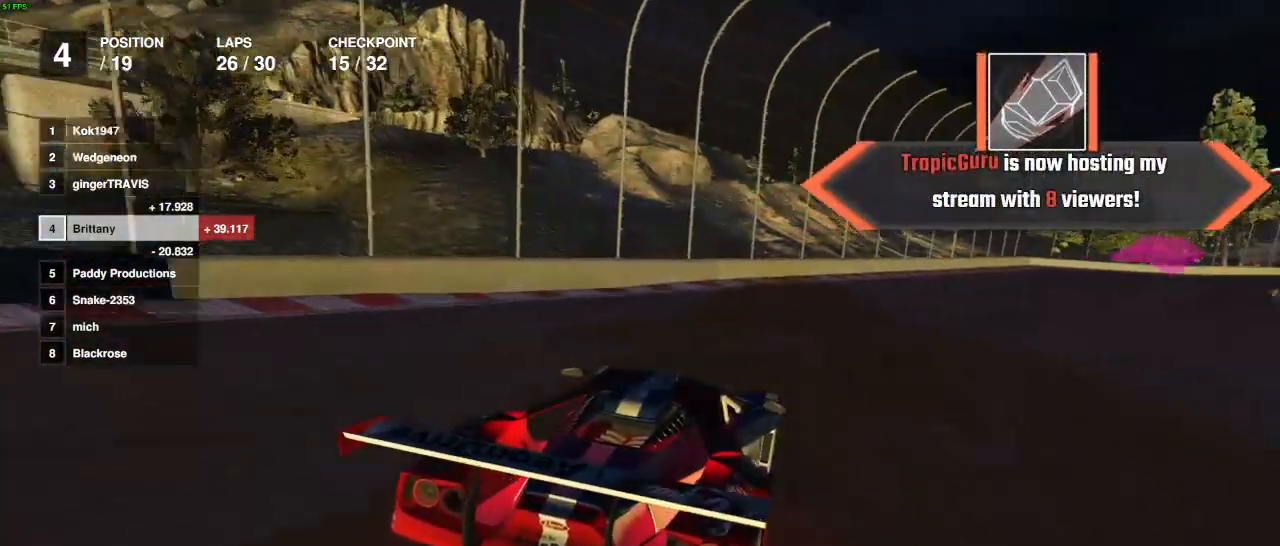
{"buttons": ["R2"], "left_stick": "right", "right_stick": "center", "events": [[67, "left_stick", "right"], [283, "left_stick", "center"], [417, "left_stick", "right"]]}
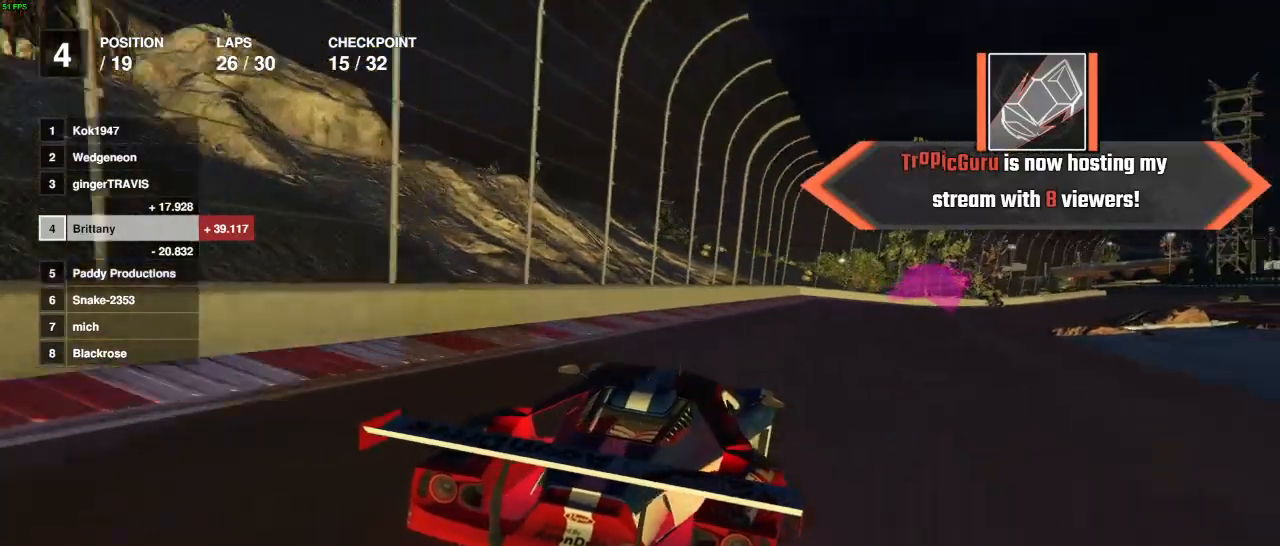
{"buttons": ["R2"], "left_stick": "center", "right_stick": "center", "events": [[167, "left_stick", "center"], [283, "left_stick", "right"], [433, "left_stick", "center"]]}
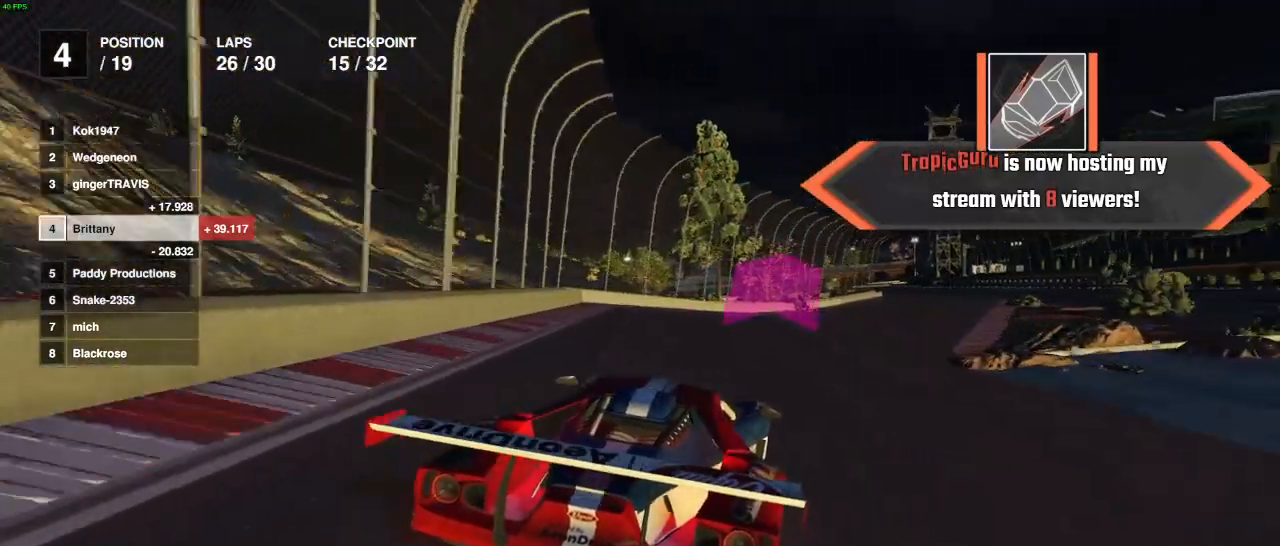
{"buttons": ["R2"], "left_stick": "right", "right_stick": "center", "events": [[83, "left_stick", "right"], [267, "left_stick", "center"], [433, "left_stick", "right"]]}
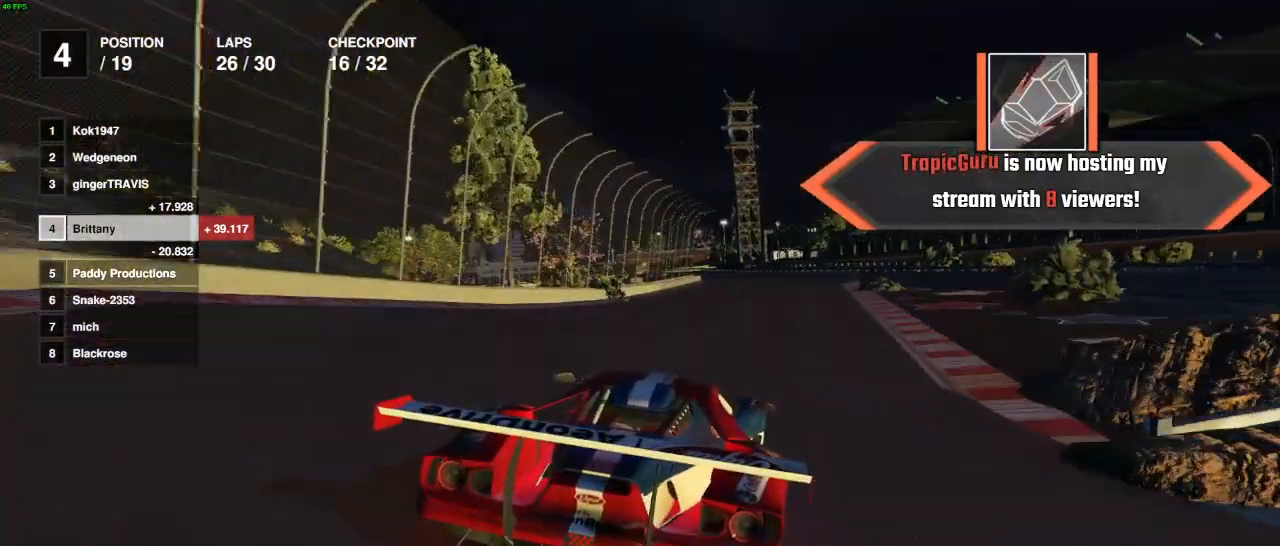
{"buttons": ["R2"], "left_stick": "center", "right_stick": "center", "events": [[67, "left_stick", "center"]]}
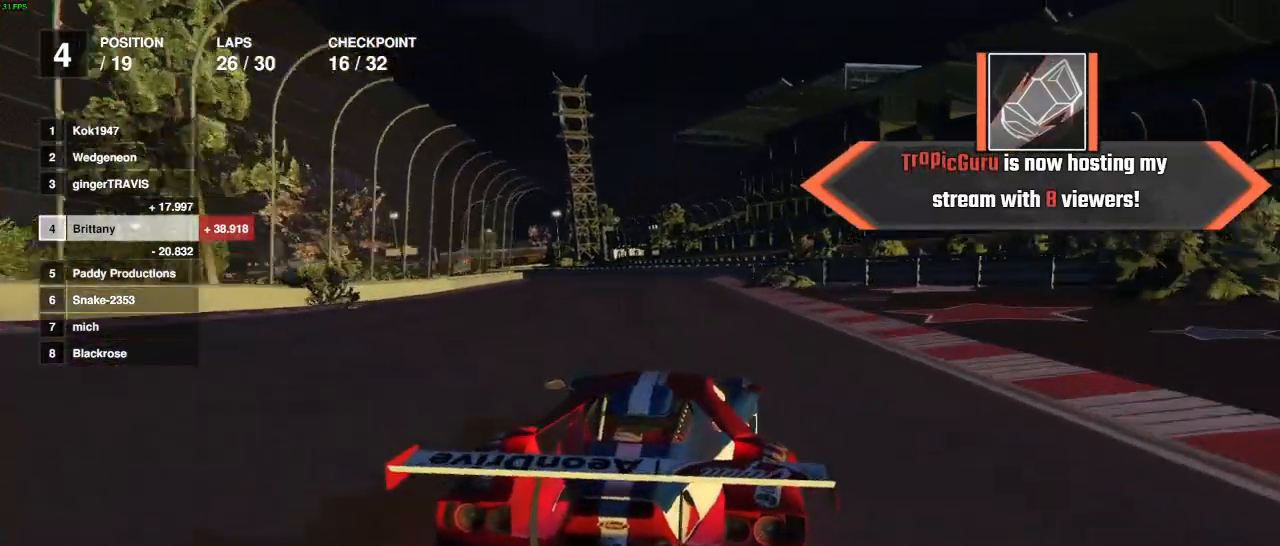
{"buttons": ["R2"], "left_stick": "center", "right_stick": "center", "events": [[183, "left_stick", "right"], [283, "left_stick", "center"]]}
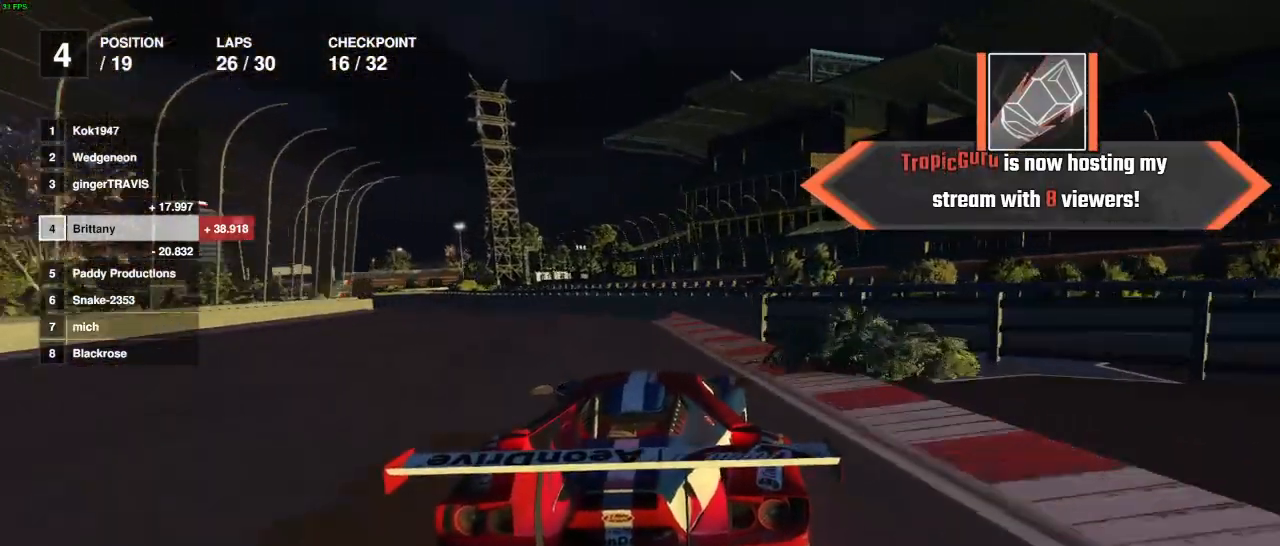
{"buttons": ["R2"], "left_stick": "center", "right_stick": "center", "events": [[17, "left_stick", "left"], [250, "left_stick", "center"], [350, "left_stick", "left"], [500, "left_stick", "center"]]}
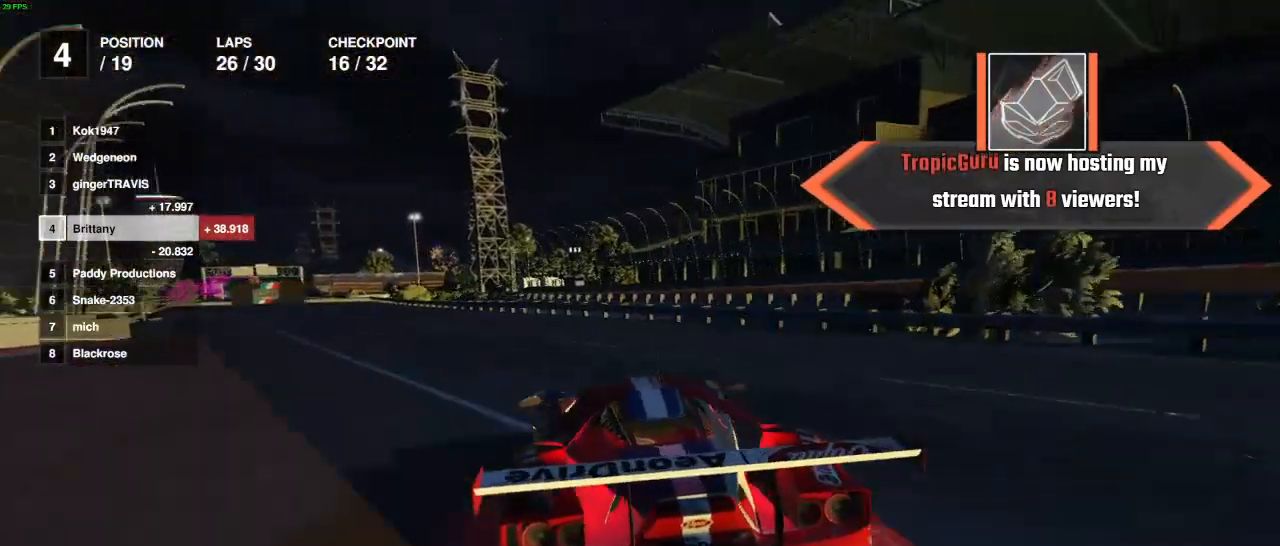
{"buttons": ["R2"], "left_stick": "left", "right_stick": "center", "events": [[67, "left_stick", "left"]]}
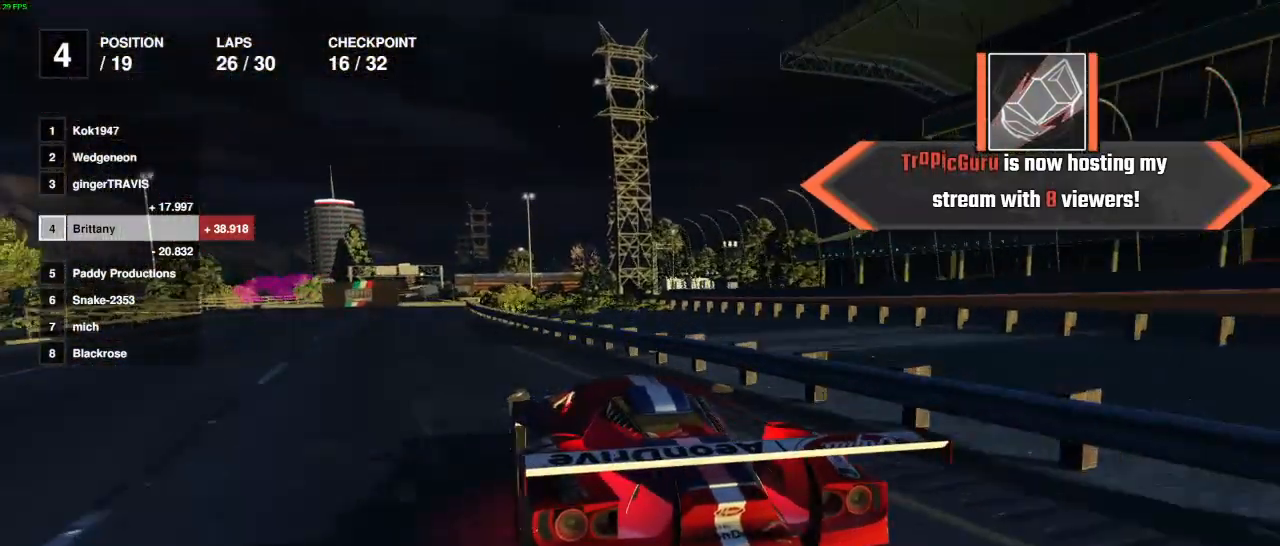
{"buttons": [], "left_stick": "left", "right_stick": "center", "events": [[217, "left_stick", "center"], [300, "L2", "down"], [300, "left_stick", "left"], [383, "R2", "up"], [467, "L2", "up"]]}
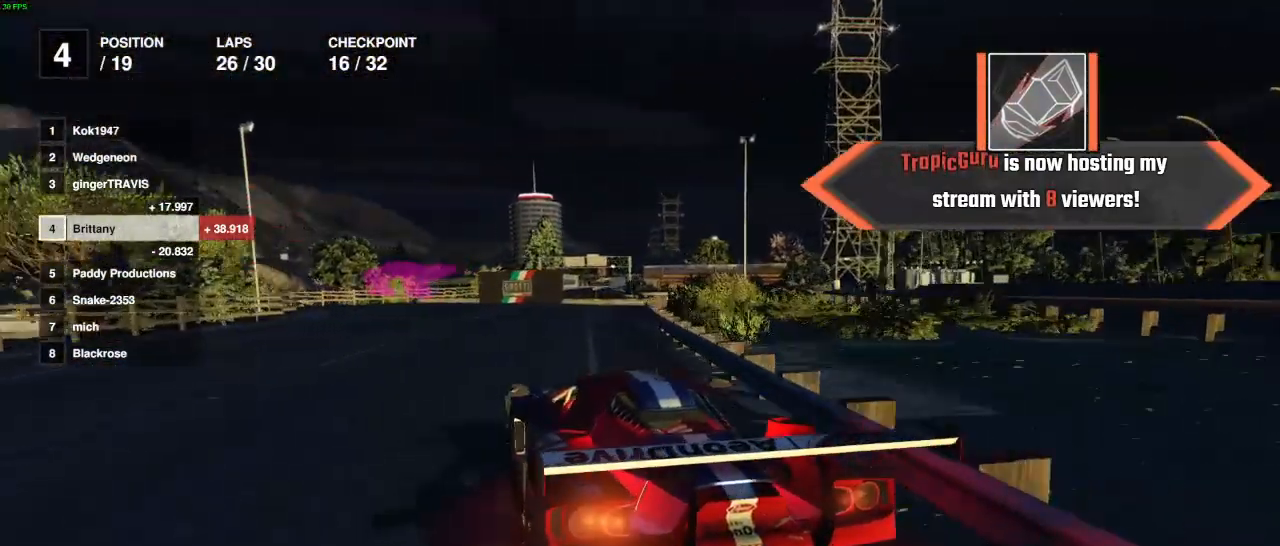
{"buttons": [], "left_stick": "left", "right_stick": "center", "events": [[183, "left_stick", "center"], [200, "L2", "down"], [250, "left_stick", "left"], [300, "L2", "up"]]}
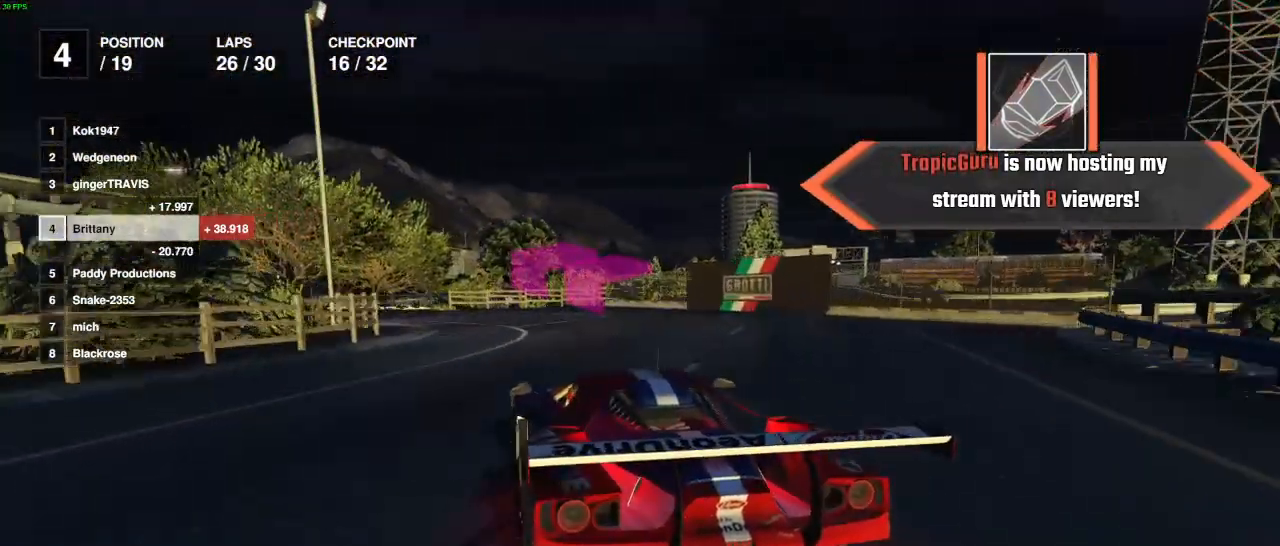
{"buttons": ["R2"], "left_stick": "left", "right_stick": "center", "events": [[83, "left_stick", "center"], [183, "left_stick", "left"], [317, "R2", "down"]]}
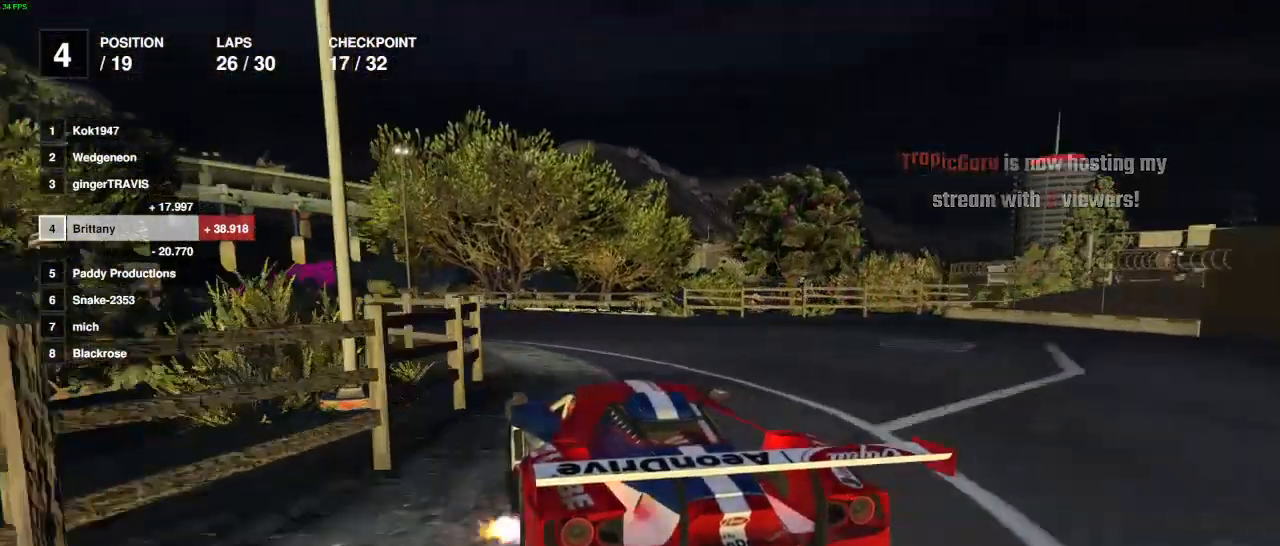
{"buttons": ["R2"], "left_stick": "center", "right_stick": "center", "events": [[17, "R2", "up"], [67, "R2", "down"], [483, "left_stick", "center"]]}
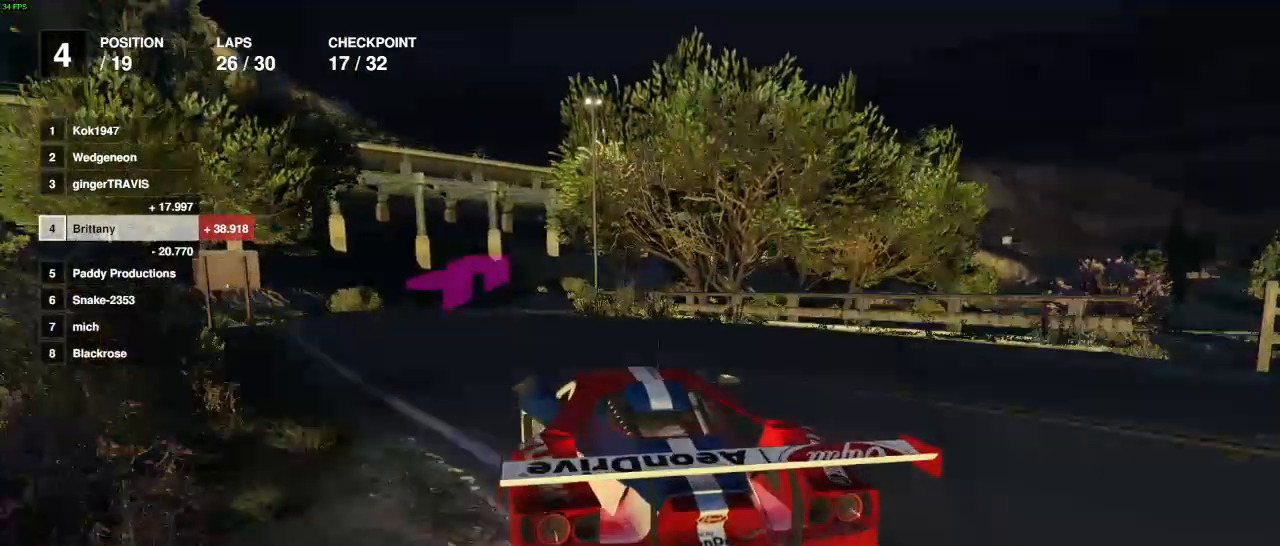
{"buttons": ["L2"], "left_stick": "right", "right_stick": "center", "events": [[83, "left_stick", "left"], [150, "left_stick", "center"], [217, "left_stick", "right"], [367, "L2", "down"], [500, "R2", "up"]]}
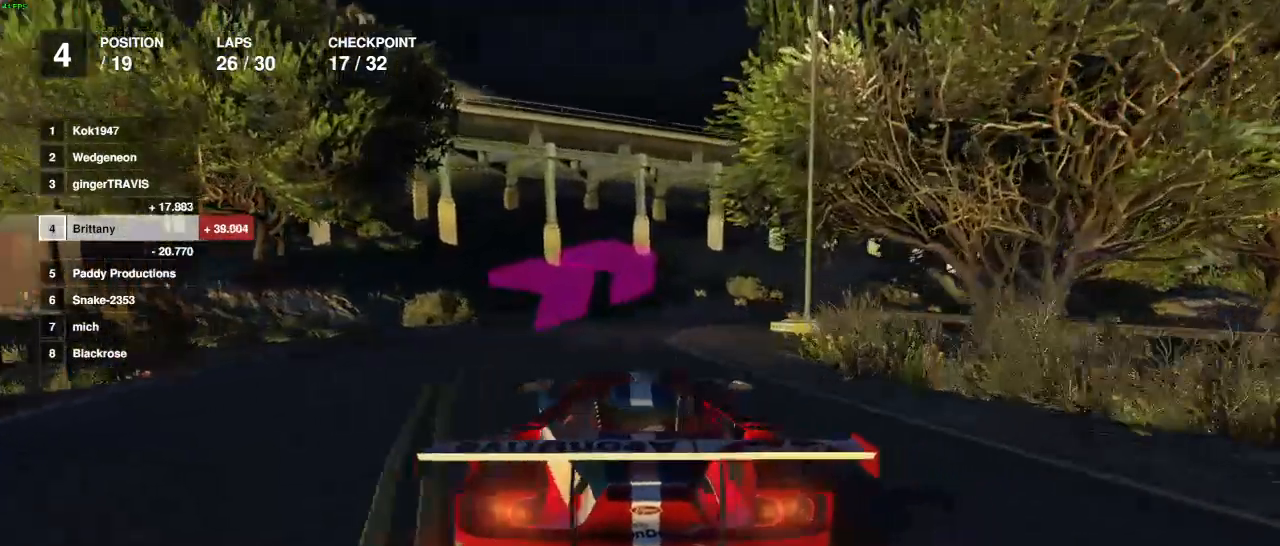
{"buttons": [], "left_stick": "right", "right_stick": "center", "events": [[33, "L2", "up"]]}
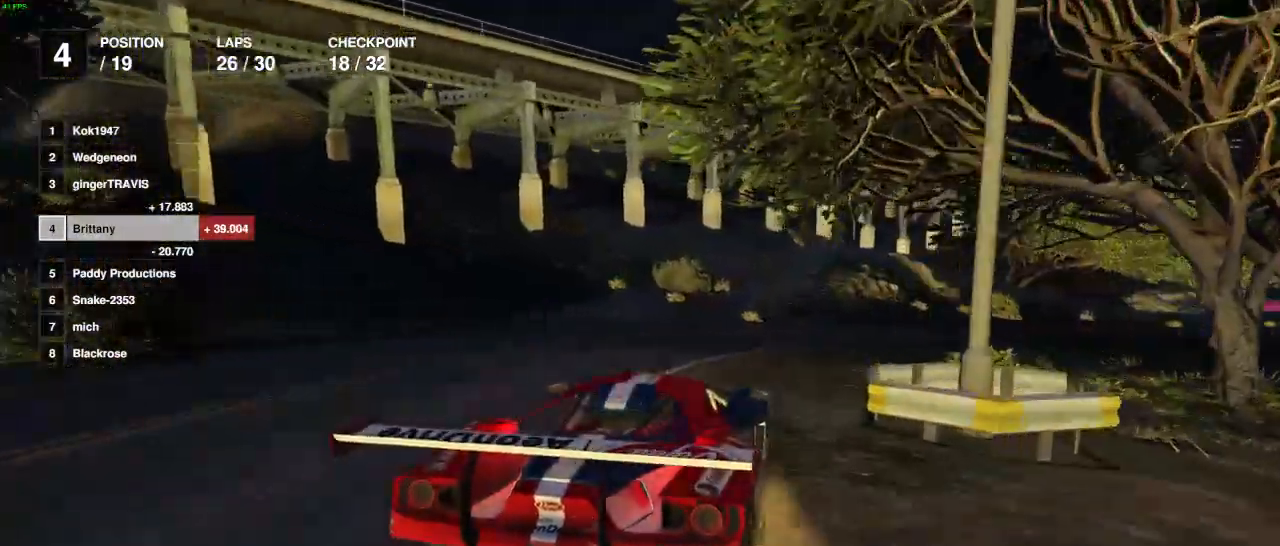
{"buttons": ["R2"], "left_stick": "center", "right_stick": "center", "events": [[17, "R2", "down"], [83, "left_stick", "center"], [183, "left_stick", "right"], [300, "left_stick", "center"]]}
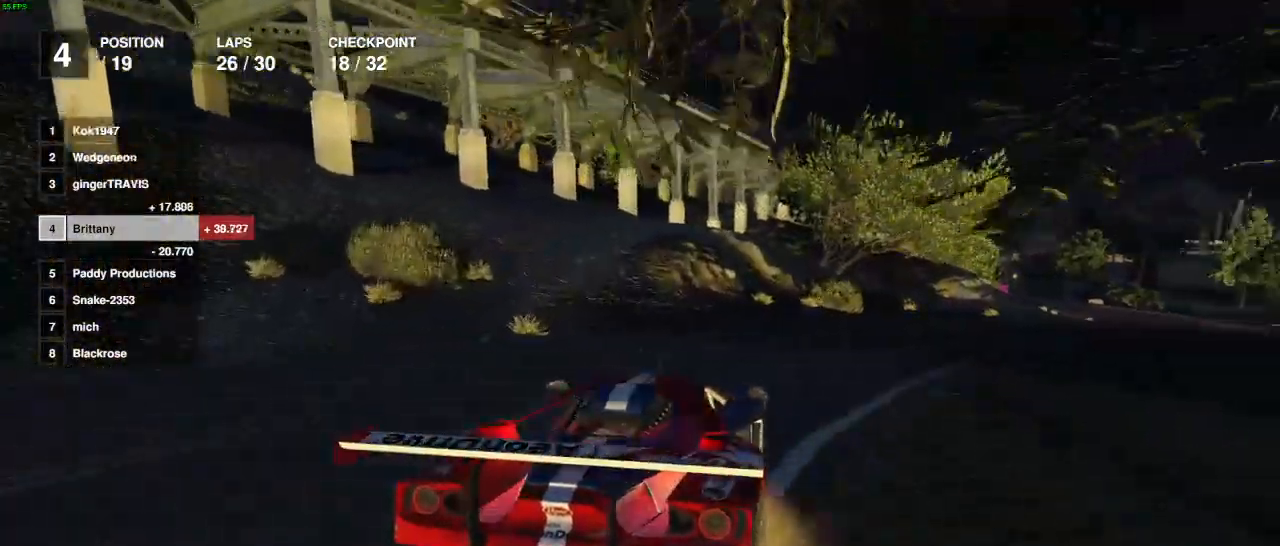
{"buttons": ["R2"], "left_stick": "center", "right_stick": "center", "events": [[250, "left_stick", "right"], [500, "left_stick", "center"]]}
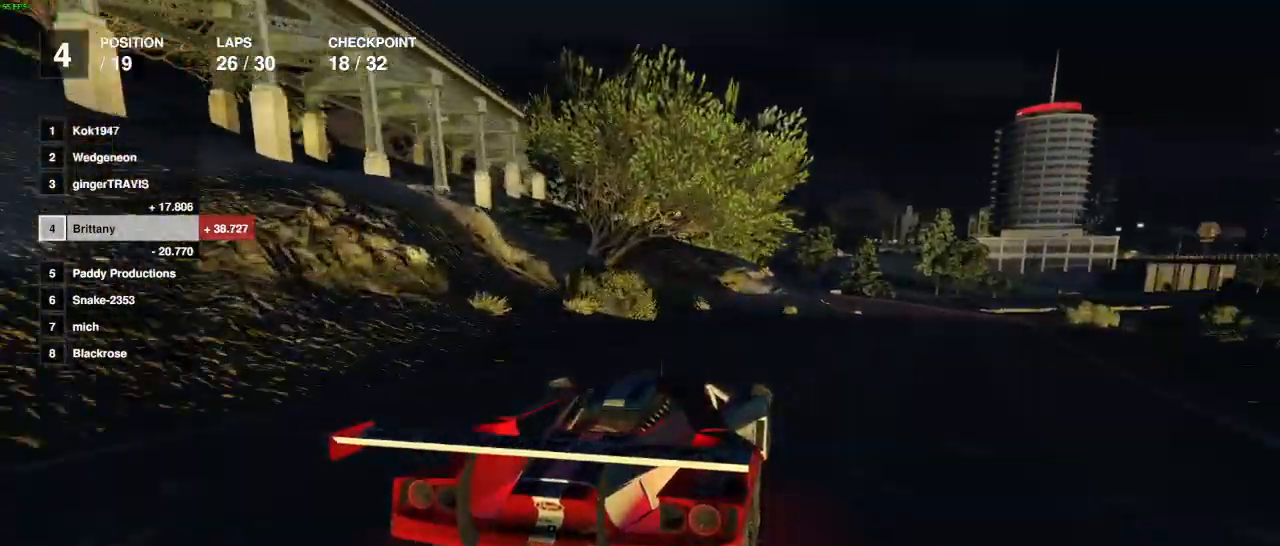
{"buttons": ["R2"], "left_stick": "center", "right_stick": "center", "events": [[267, "left_stick", "right"], [433, "left_stick", "center"]]}
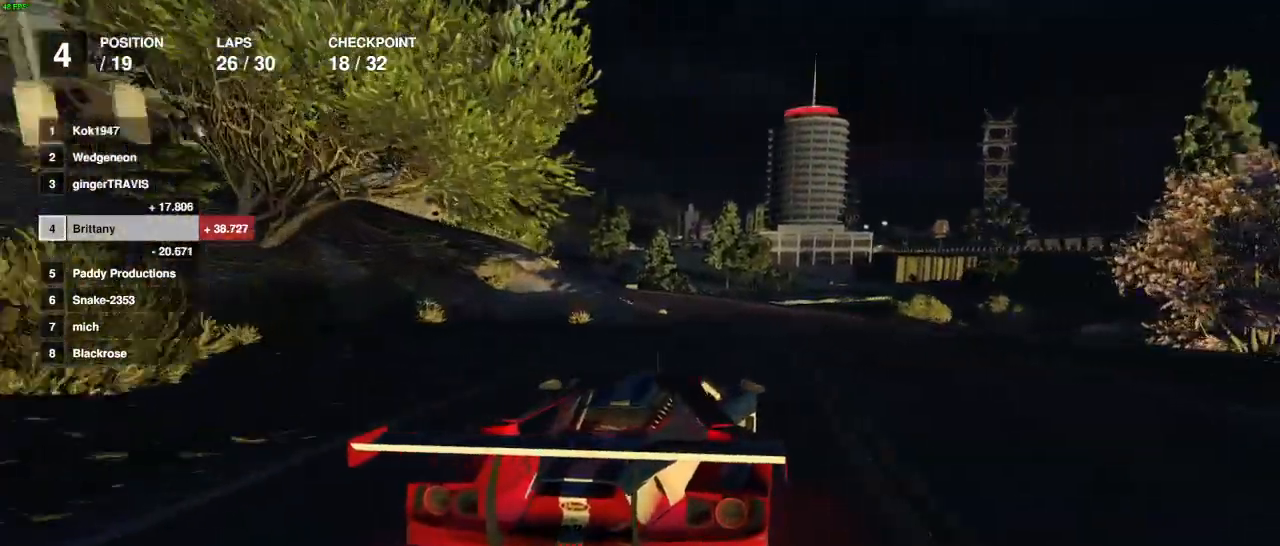
{"buttons": ["R2"], "left_stick": "center", "right_stick": "center", "events": []}
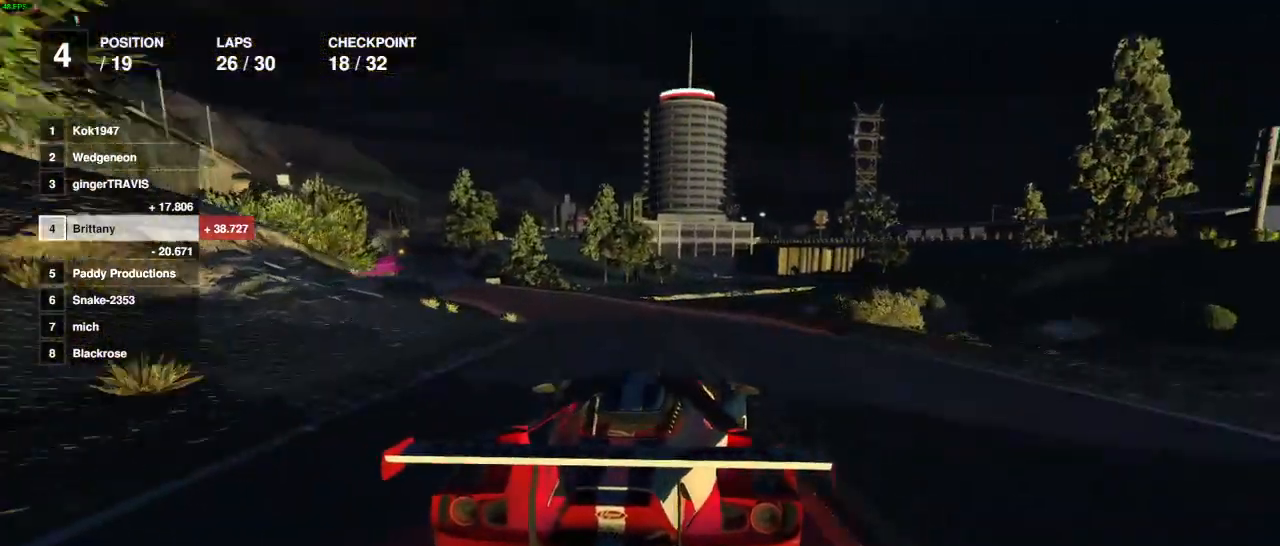
{"buttons": ["R2"], "left_stick": "center", "right_stick": "center", "events": [[183, "left_stick", "up-left"], [317, "left_stick", "center"]]}
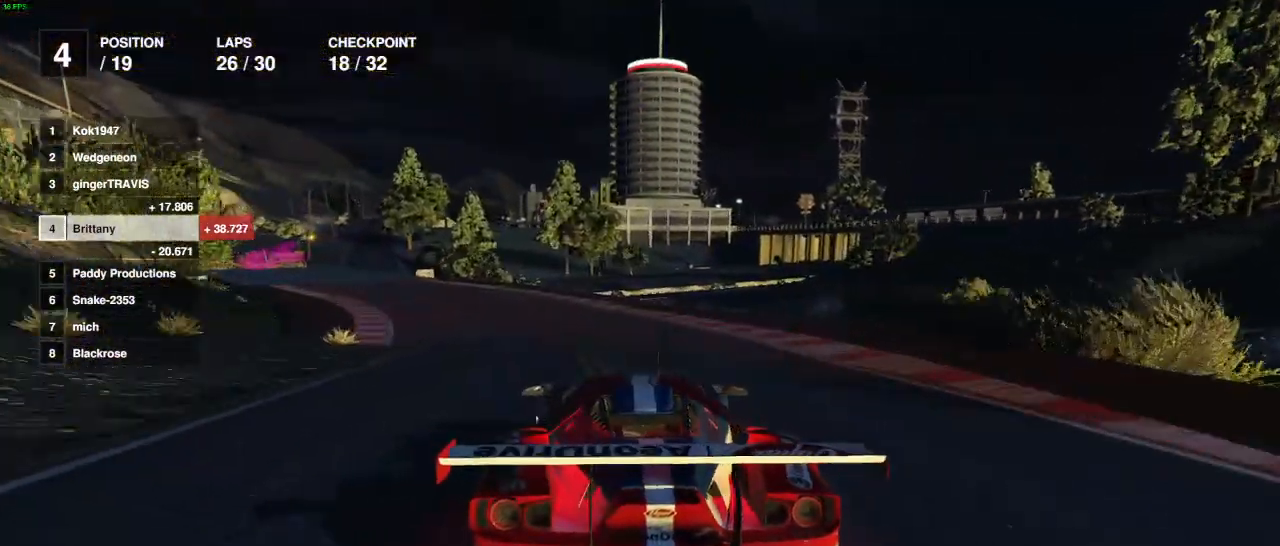
{"buttons": ["R2"], "left_stick": "center", "right_stick": "center", "events": [[17, "left_stick", "left"], [217, "left_stick", "center"], [317, "left_stick", "left"], [433, "left_stick", "center"]]}
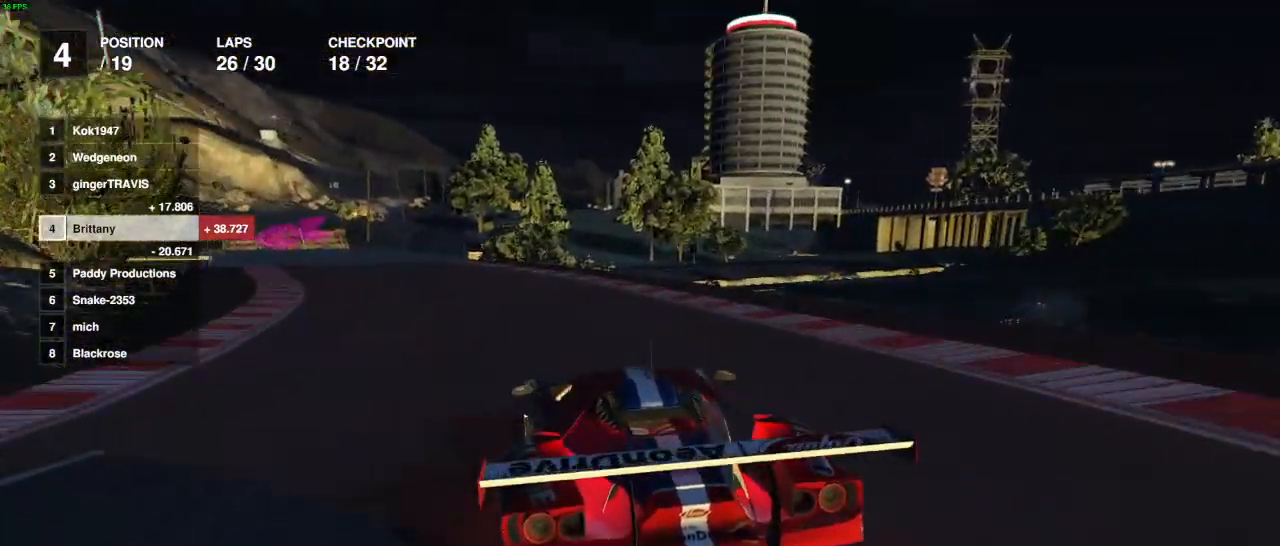
{"buttons": ["R2"], "left_stick": "left", "right_stick": "center", "events": [[200, "left_stick", "left"], [317, "left_stick", "center"], [433, "left_stick", "left"]]}
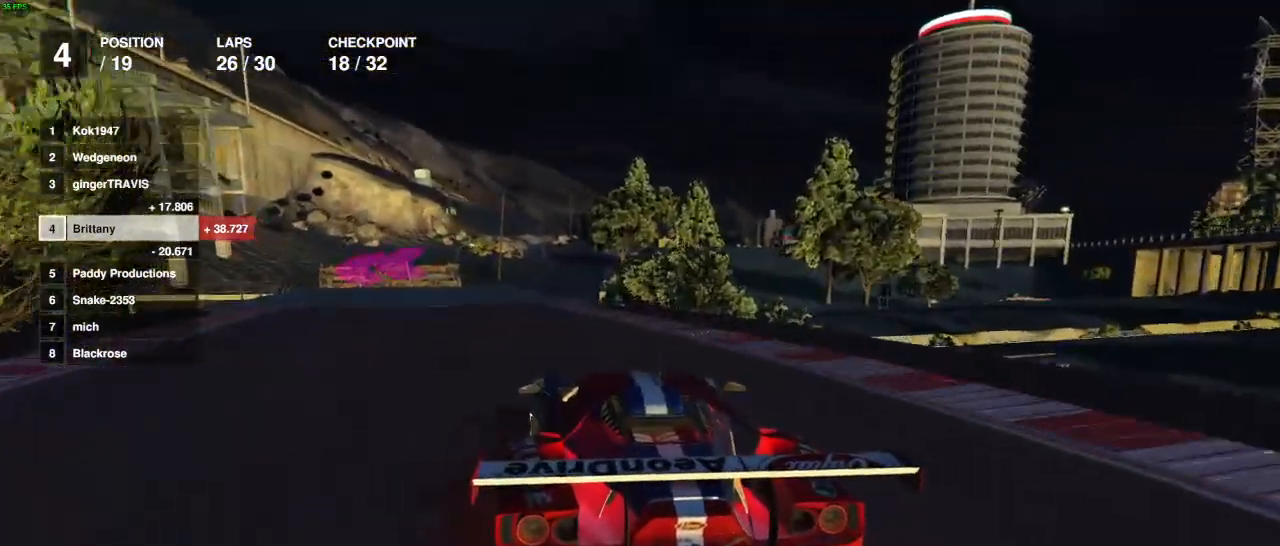
{"buttons": [], "left_stick": "left", "right_stick": "center", "events": [[33, "left_stick", "center"], [117, "left_stick", "left"], [133, "L2", "down"], [233, "R2", "up"], [450, "L2", "up"]]}
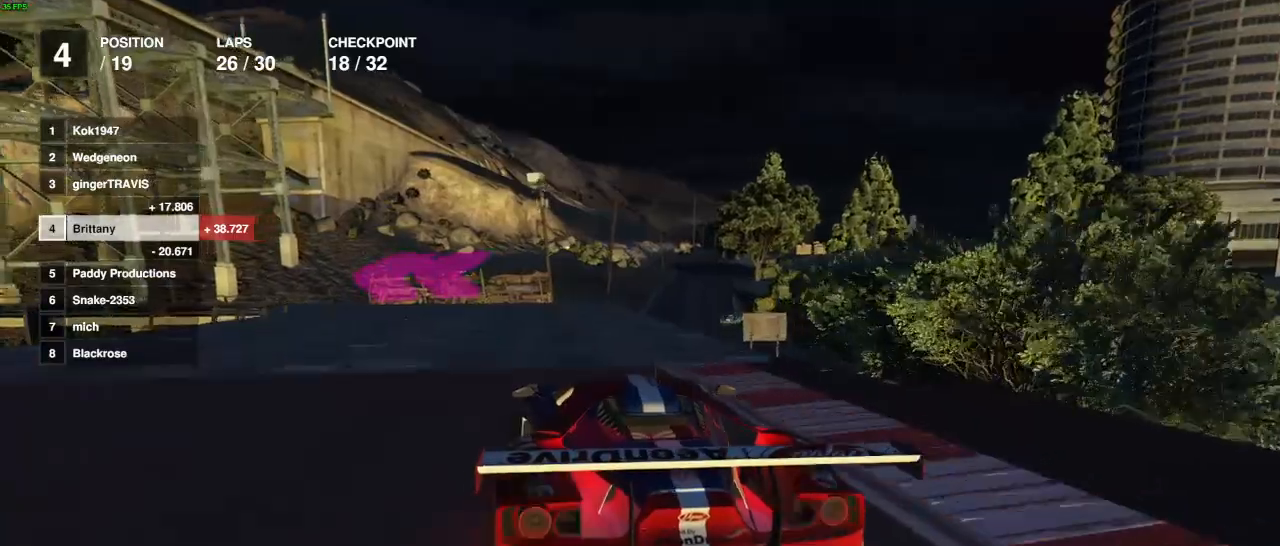
{"buttons": ["R2"], "left_stick": "left", "right_stick": "center", "events": [[383, "R2", "down"], [383, "left_stick", "center"], [450, "left_stick", "left"]]}
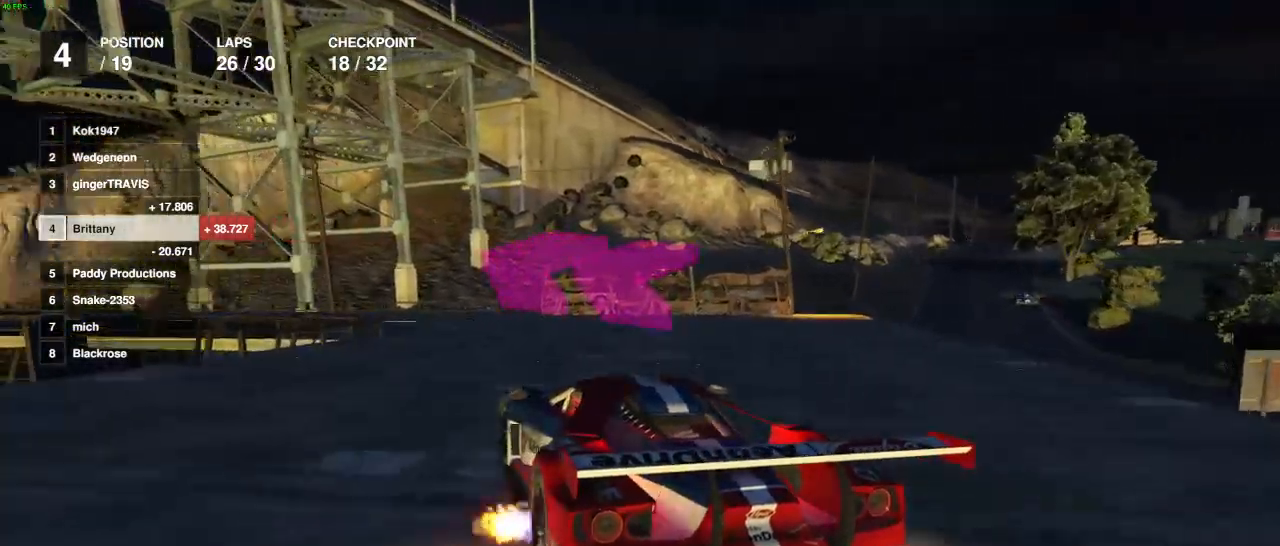
{"buttons": ["R2"], "left_stick": "left", "right_stick": "center", "events": [[383, "left_stick", "center"], [483, "left_stick", "left"]]}
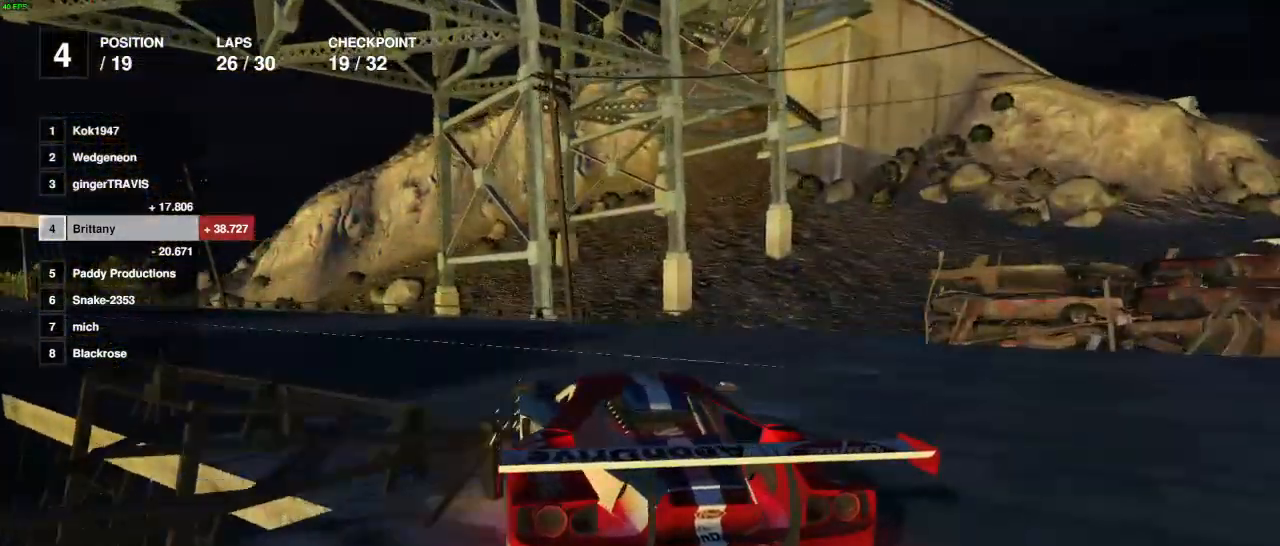
{"buttons": ["R2"], "left_stick": "left", "right_stick": "left", "events": [[383, "right_stick", "left"], [400, "left_stick", "center"], [467, "left_stick", "left"]]}
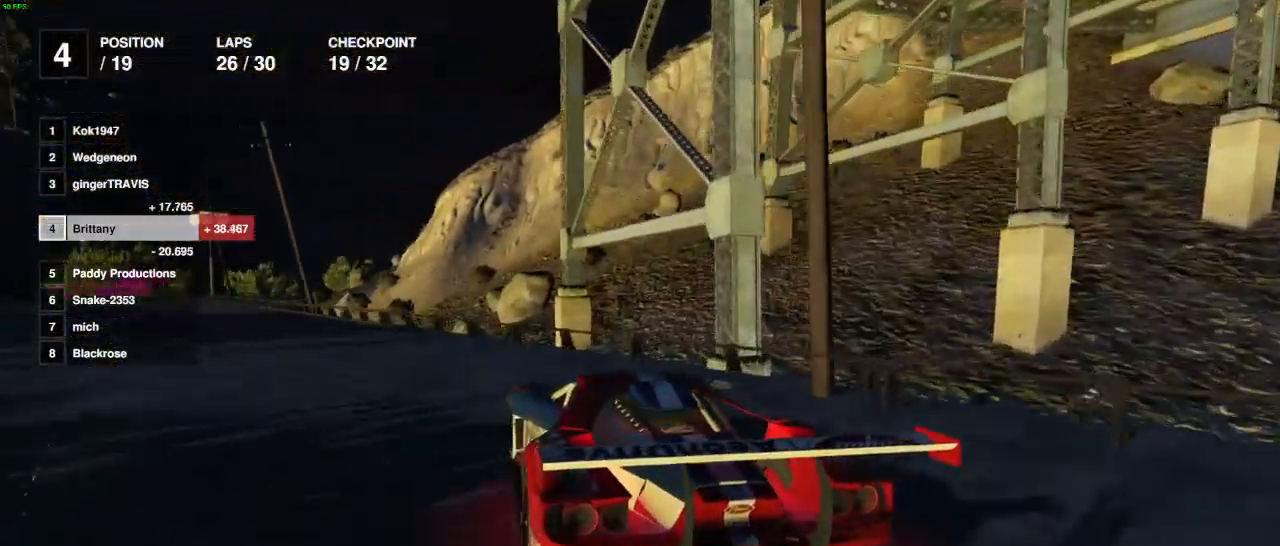
{"buttons": ["R2"], "left_stick": "center", "right_stick": "left", "events": [[217, "left_stick", "center"]]}
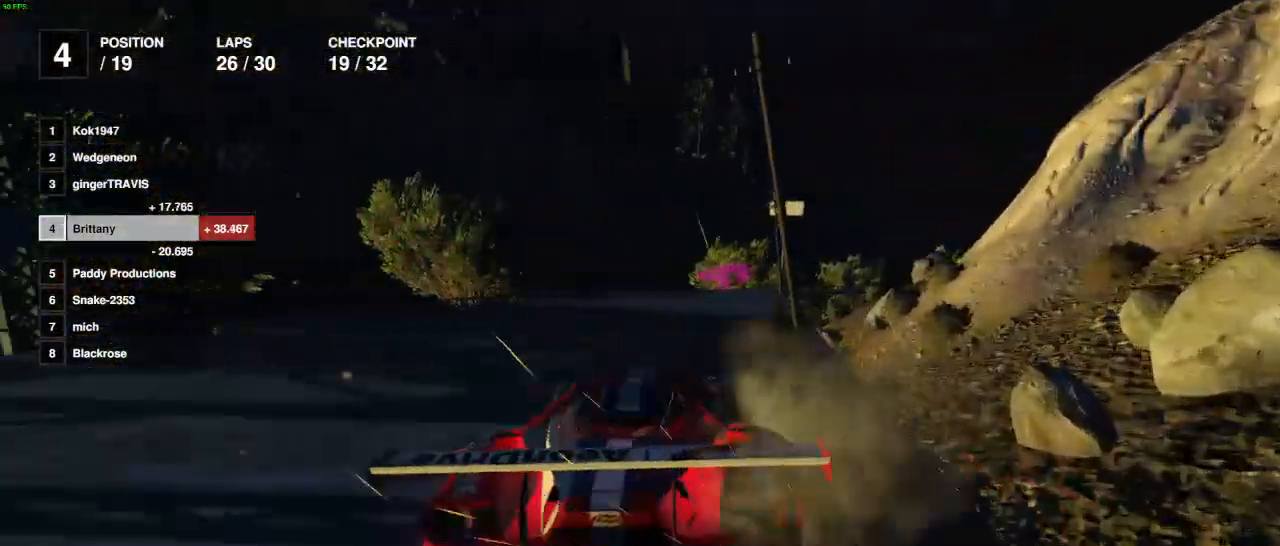
{"buttons": ["R2"], "left_stick": "center", "right_stick": "left", "events": []}
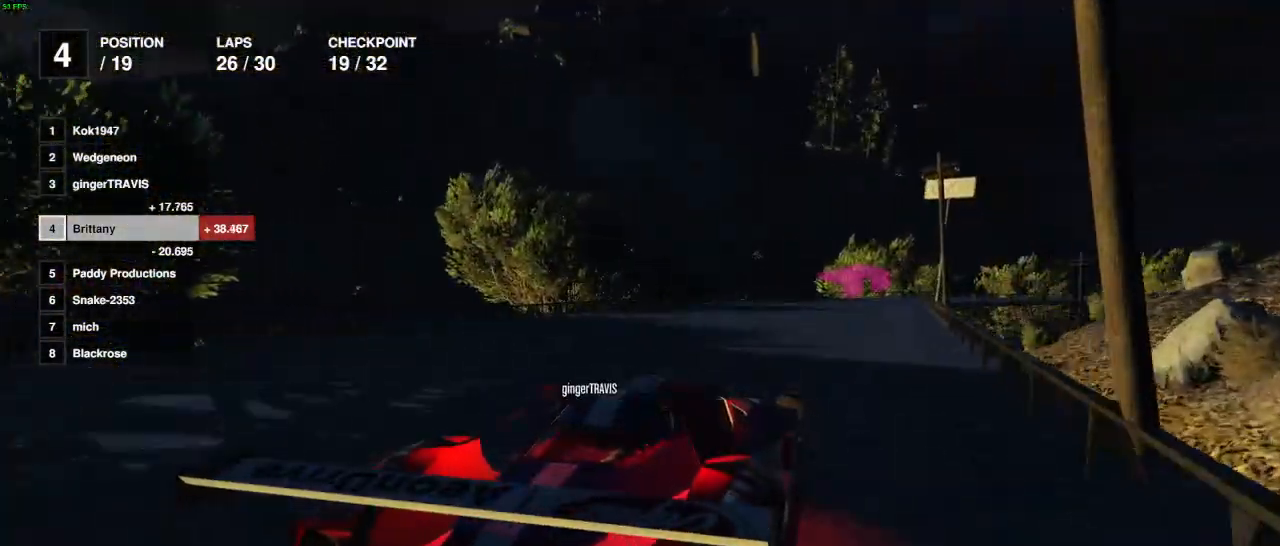
{"buttons": ["R2"], "left_stick": "center", "right_stick": "center", "events": [[50, "right_stick", "up"], [133, "left_stick", "right"], [133, "right_stick", "center"], [217, "left_stick", "center"]]}
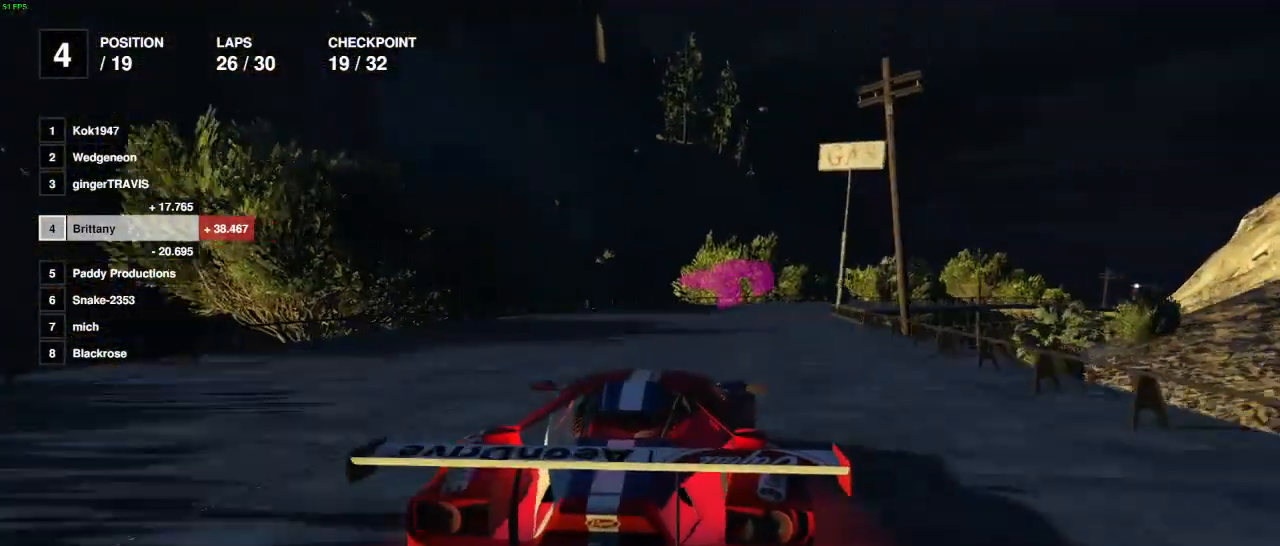
{"buttons": ["R2"], "left_stick": "center", "right_stick": "center", "events": [[17, "left_stick", "right"], [100, "left_stick", "center"], [267, "left_stick", "right"], [400, "left_stick", "center"]]}
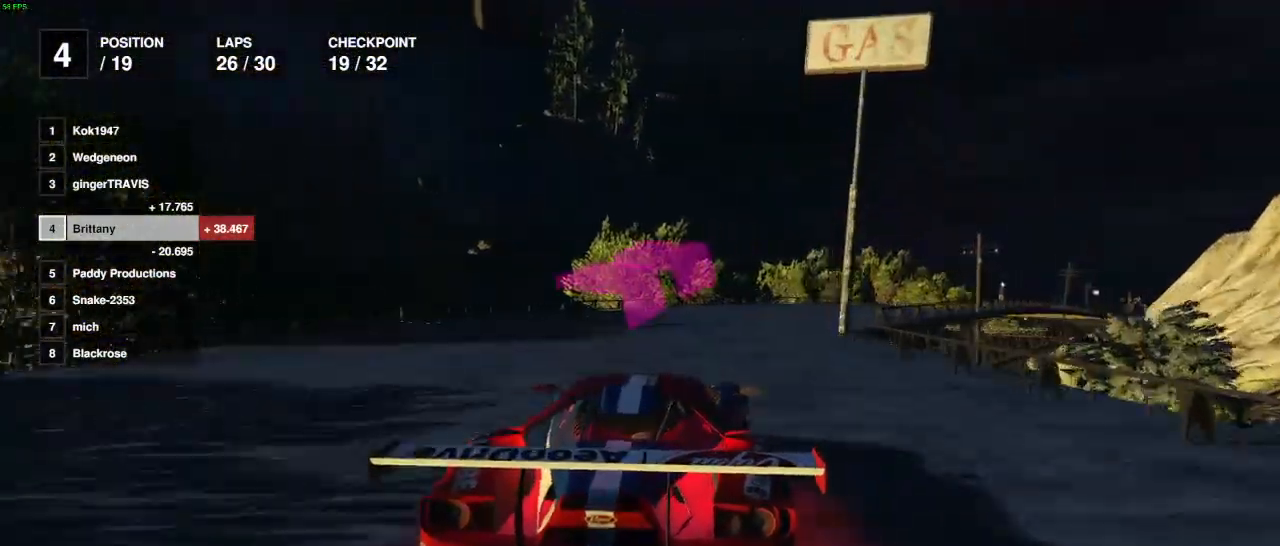
{"buttons": ["R2"], "left_stick": "center", "right_stick": "center", "events": [[67, "left_stick", "right"], [167, "left_stick", "center"]]}